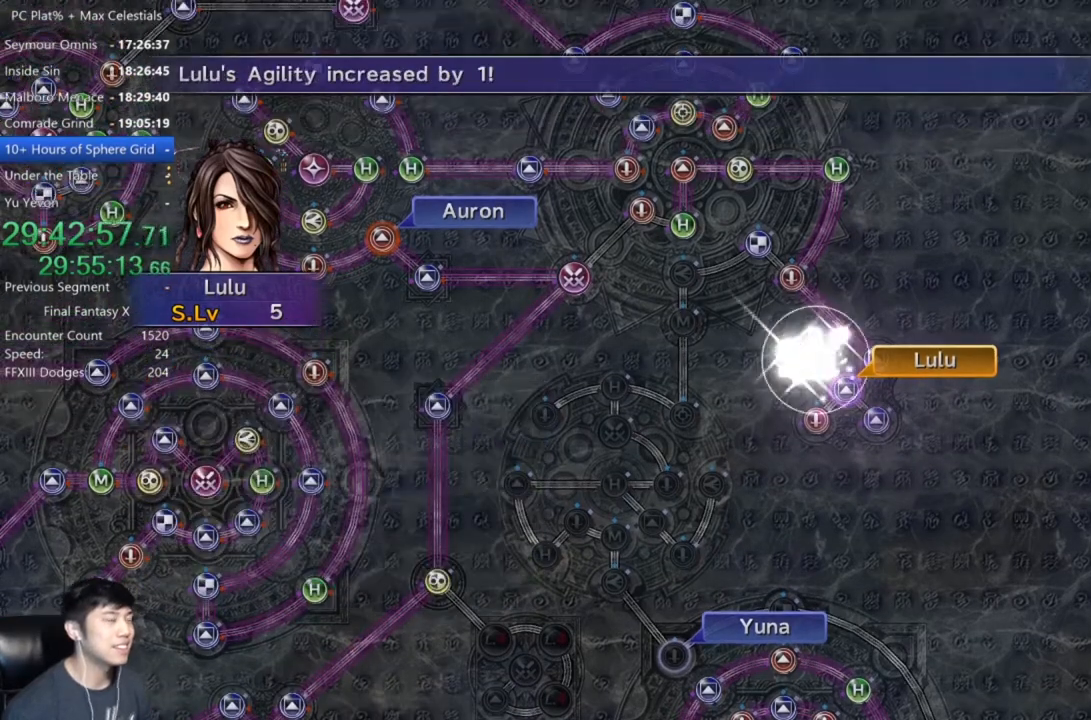
Gameplay with a controller (Xbox layout); each line is a JSON object with the inputs held at the frame after it. "events" lists button and stick changes between this image and that frame as [ms after this image, input, new state], when the widget could be followed in between. Not read: START.
{"buttons": [], "left_stick": "center", "right_stick": "center", "events": [[334, "A", "down"], [401, "A", "up"]]}
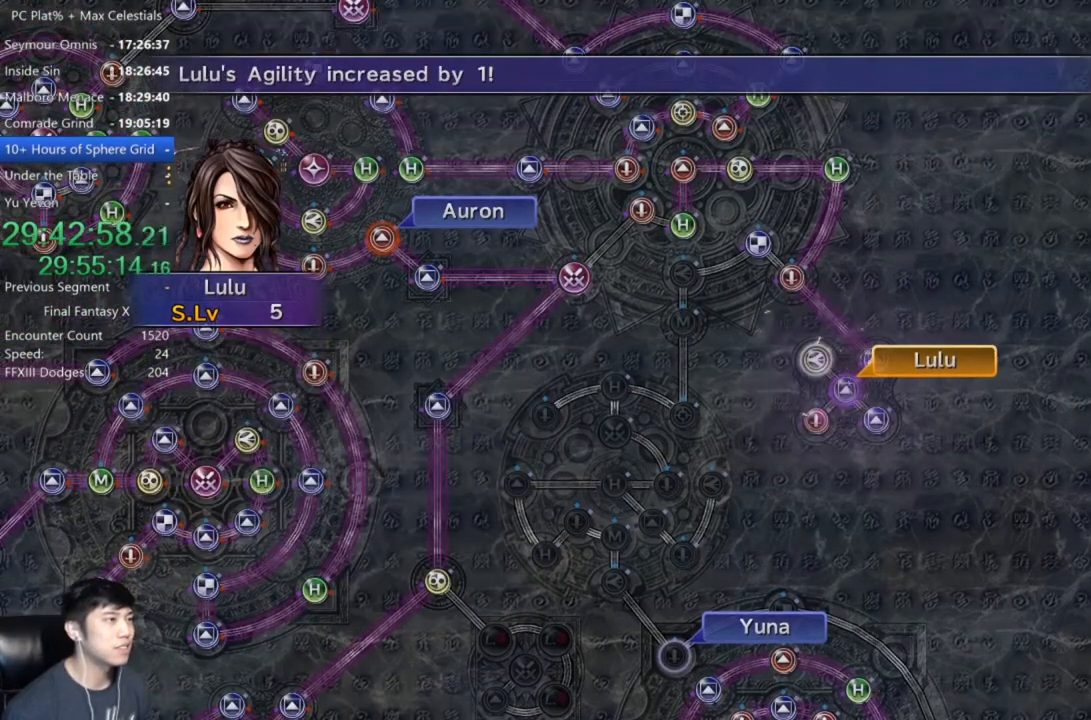
{"buttons": [], "left_stick": "center", "right_stick": "center", "events": [[66, "A", "down"], [133, "A", "up"], [300, "A", "down"], [400, "A", "up"]]}
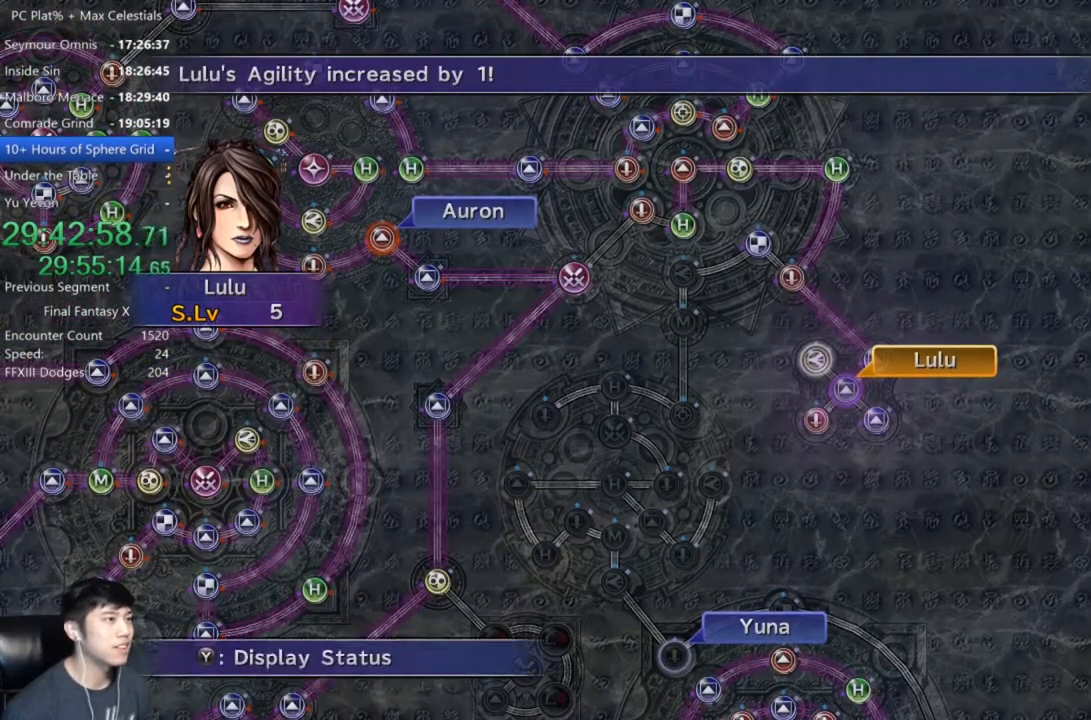
{"buttons": [], "left_stick": "center", "right_stick": "center", "events": [[167, "A", "down"], [300, "A", "up"], [367, "DPAD_UP", "down"], [434, "DPAD_UP", "up"]]}
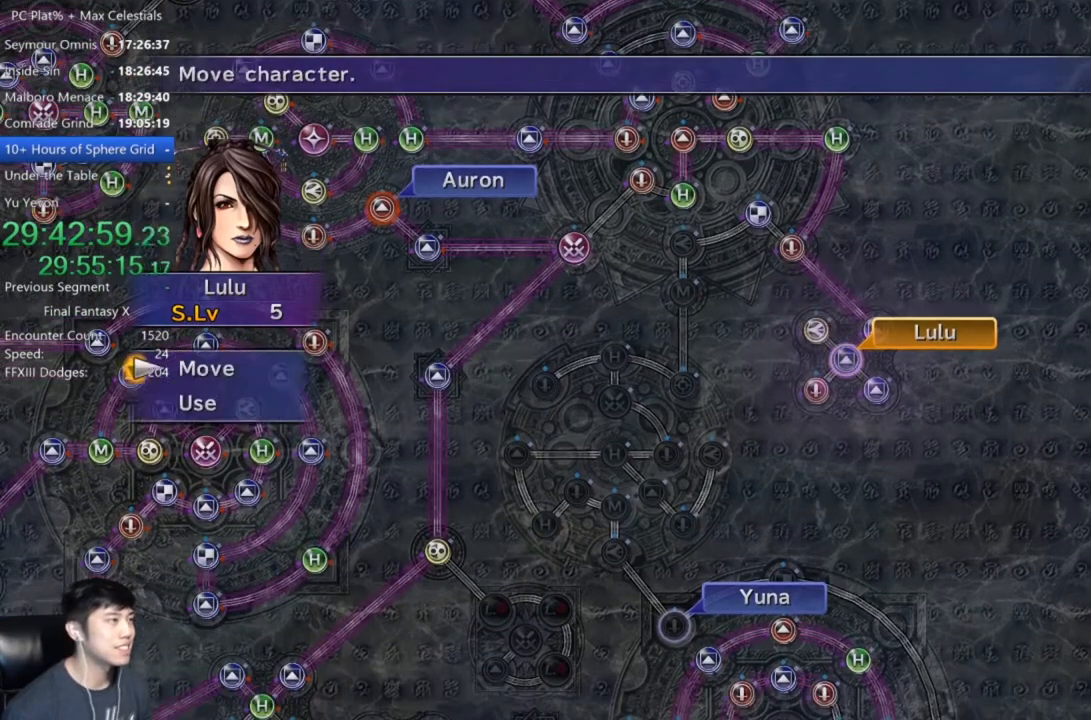
{"buttons": [], "left_stick": "up-left", "right_stick": "center", "events": [[33, "A", "down"], [100, "A", "up"], [100, "left_stick", "left"], [200, "left_stick", "up-left"]]}
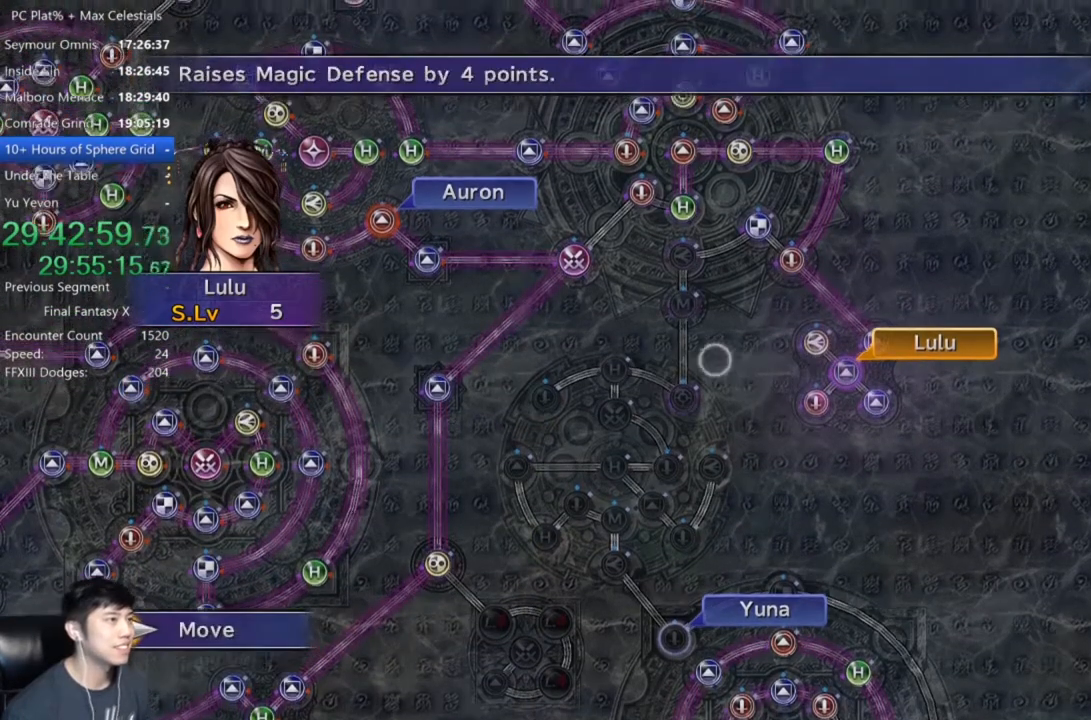
{"buttons": [], "left_stick": "center", "right_stick": "center", "events": [[200, "left_stick", "center"]]}
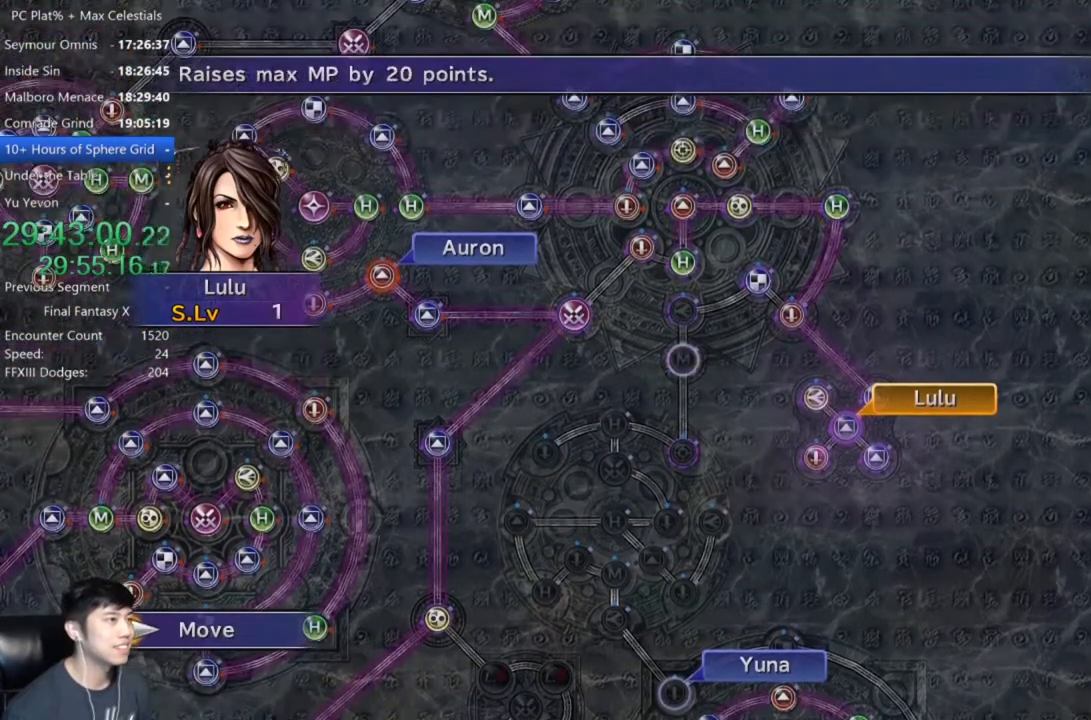
{"buttons": [], "left_stick": "center", "right_stick": "center", "events": [[33, "A", "down"], [100, "A", "up"]]}
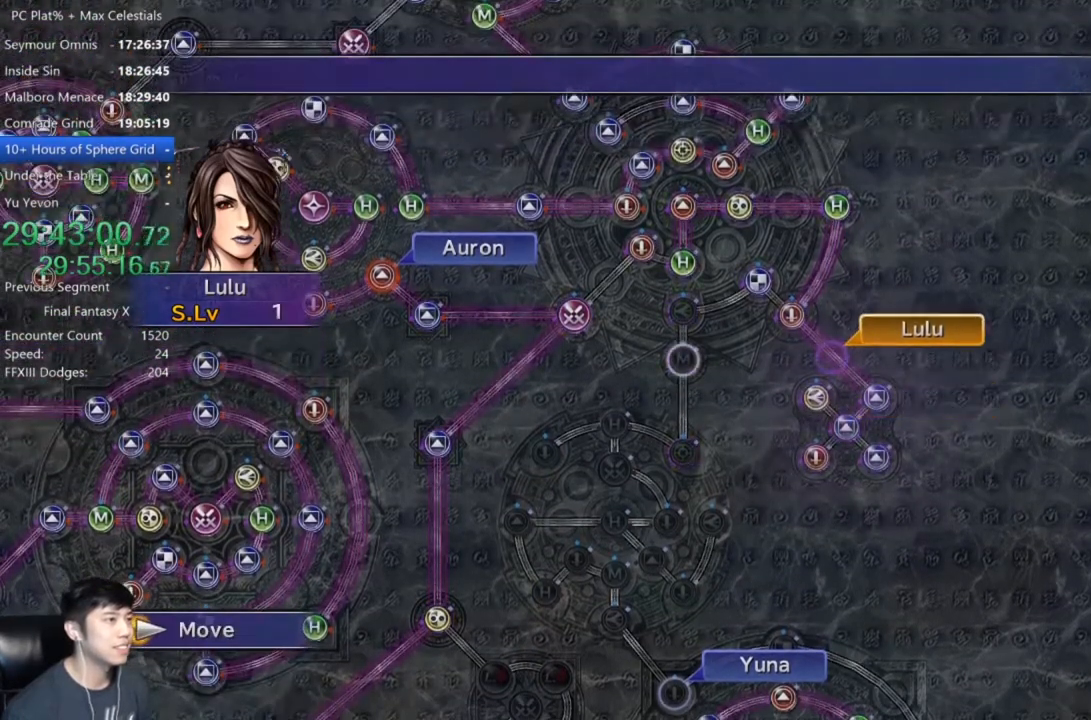
{"buttons": [], "left_stick": "center", "right_stick": "center", "events": []}
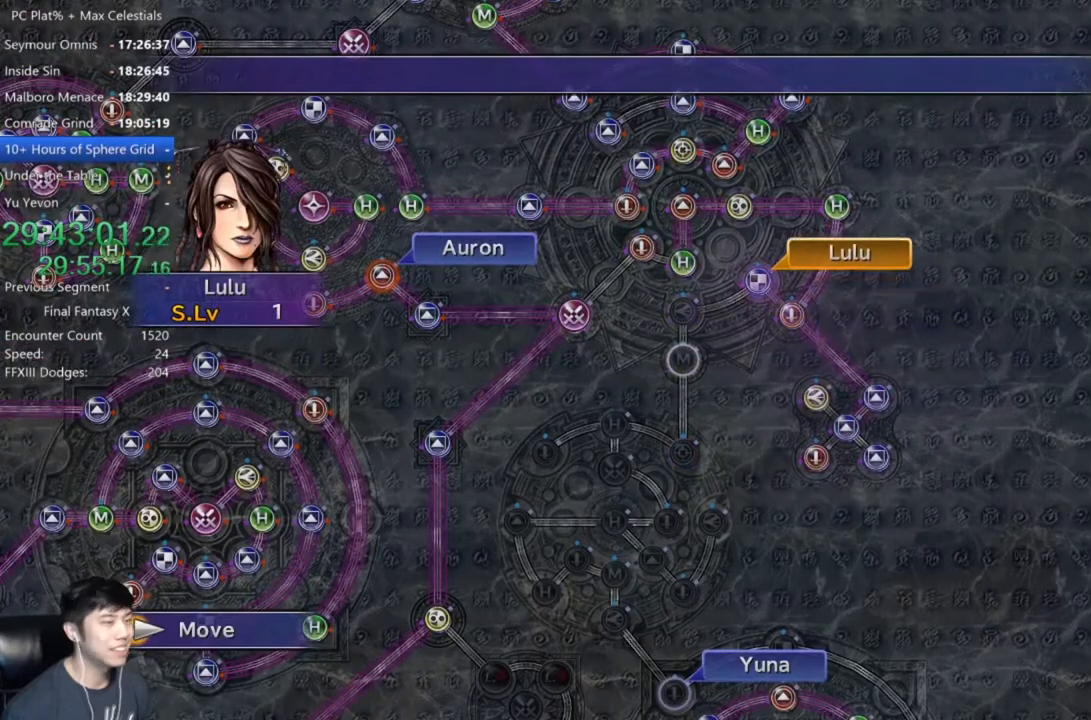
{"buttons": [], "left_stick": "center", "right_stick": "center", "events": []}
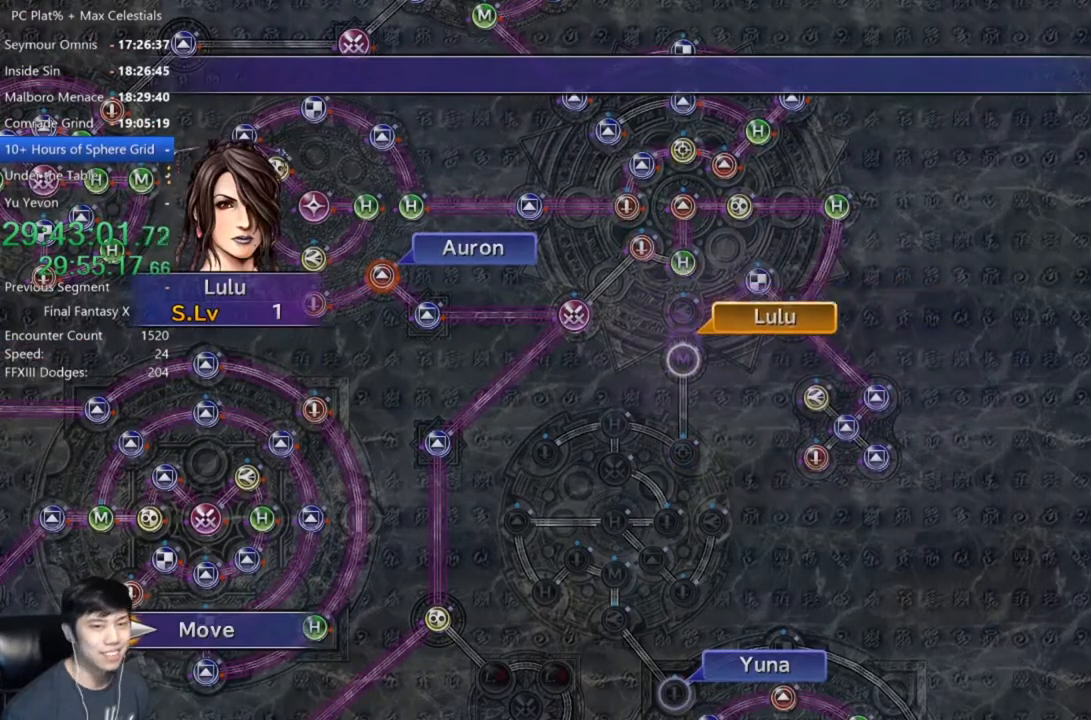
{"buttons": ["A"], "left_stick": "center", "right_stick": "center", "events": [[100, "A", "down"], [200, "A", "up"], [267, "A", "down"], [367, "A", "up"], [434, "A", "down"]]}
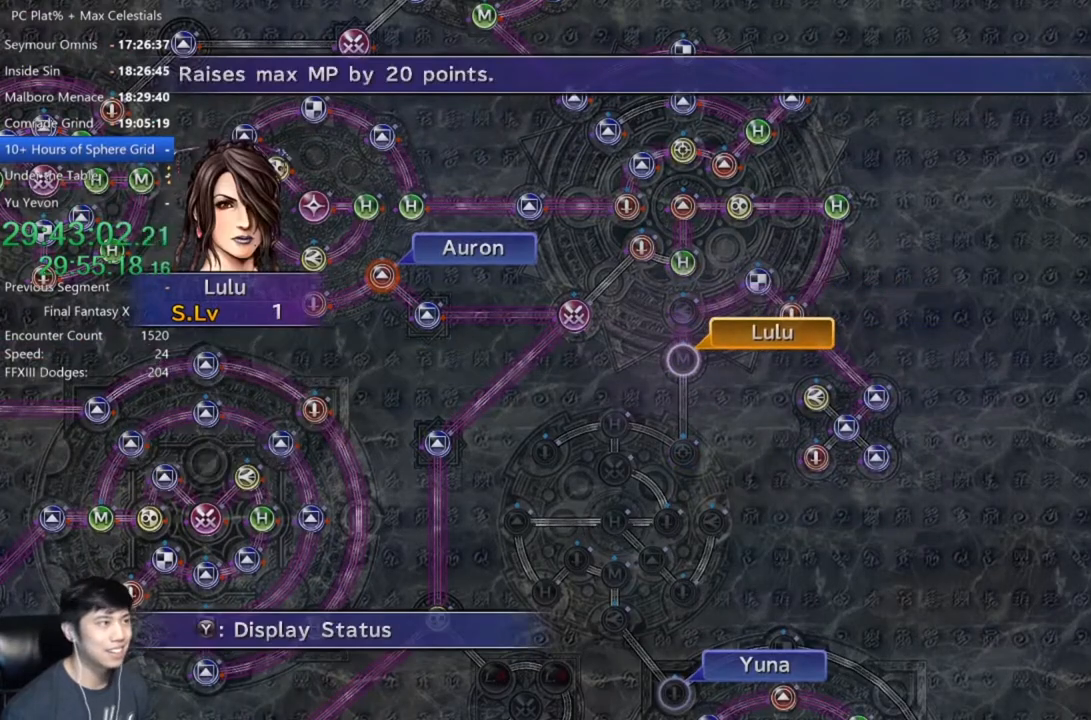
{"buttons": [], "left_stick": "center", "right_stick": "center", "events": [[33, "A", "up"], [66, "DPAD_DOWN", "down"], [167, "A", "down"], [167, "DPAD_DOWN", "up"], [233, "A", "up"], [333, "A", "down"], [433, "A", "up"]]}
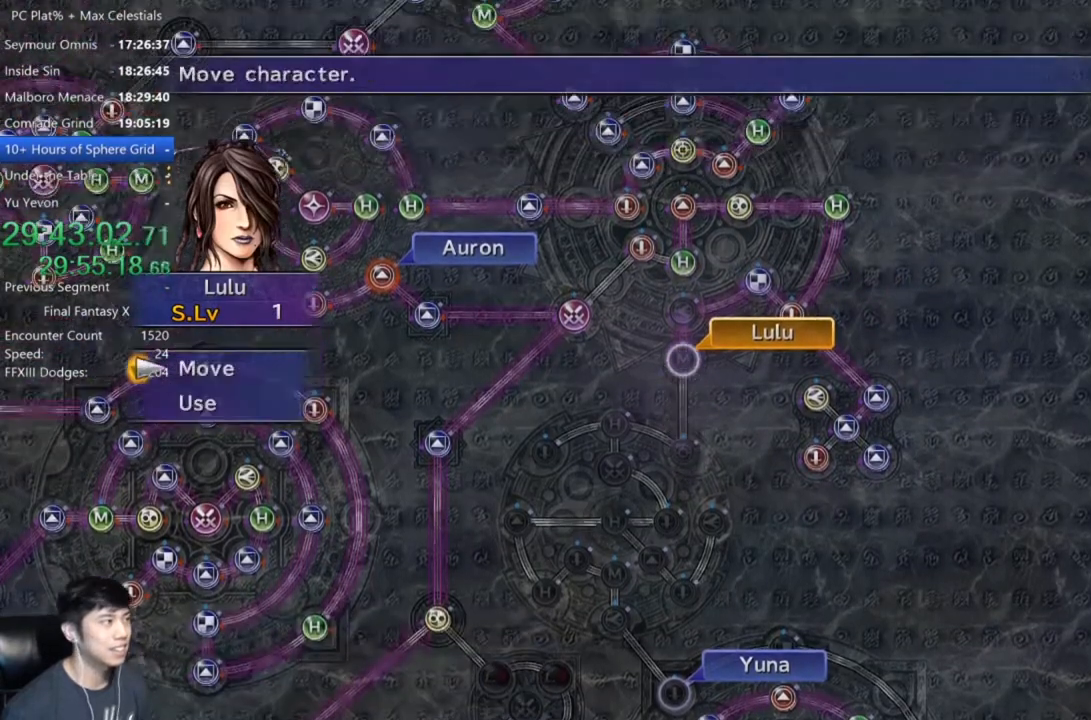
{"buttons": [], "left_stick": "center", "right_stick": "center", "events": [[34, "DPAD_DOWN", "down"], [134, "A", "down"], [134, "DPAD_DOWN", "up"], [200, "A", "up"]]}
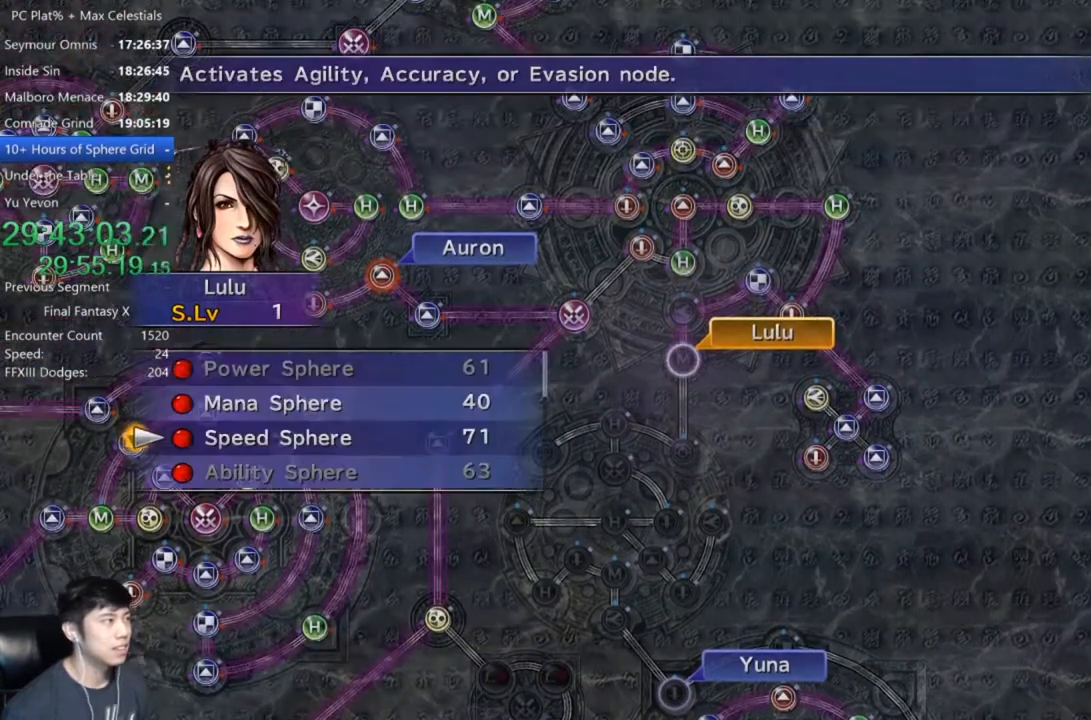
{"buttons": [], "left_stick": "center", "right_stick": "center", "events": [[33, "A", "down"], [100, "A", "up"], [200, "A", "down"], [233, "A", "up"], [333, "A", "down"], [367, "A", "up"]]}
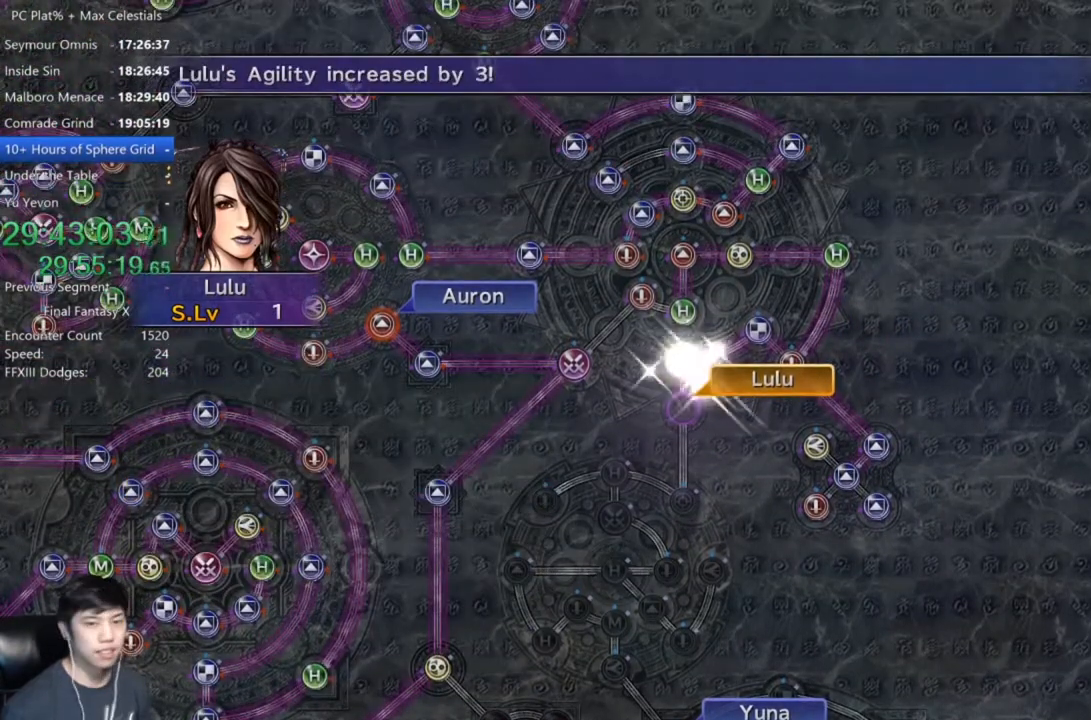
{"buttons": [], "left_stick": "center", "right_stick": "center", "events": [[334, "A", "down"], [434, "A", "up"]]}
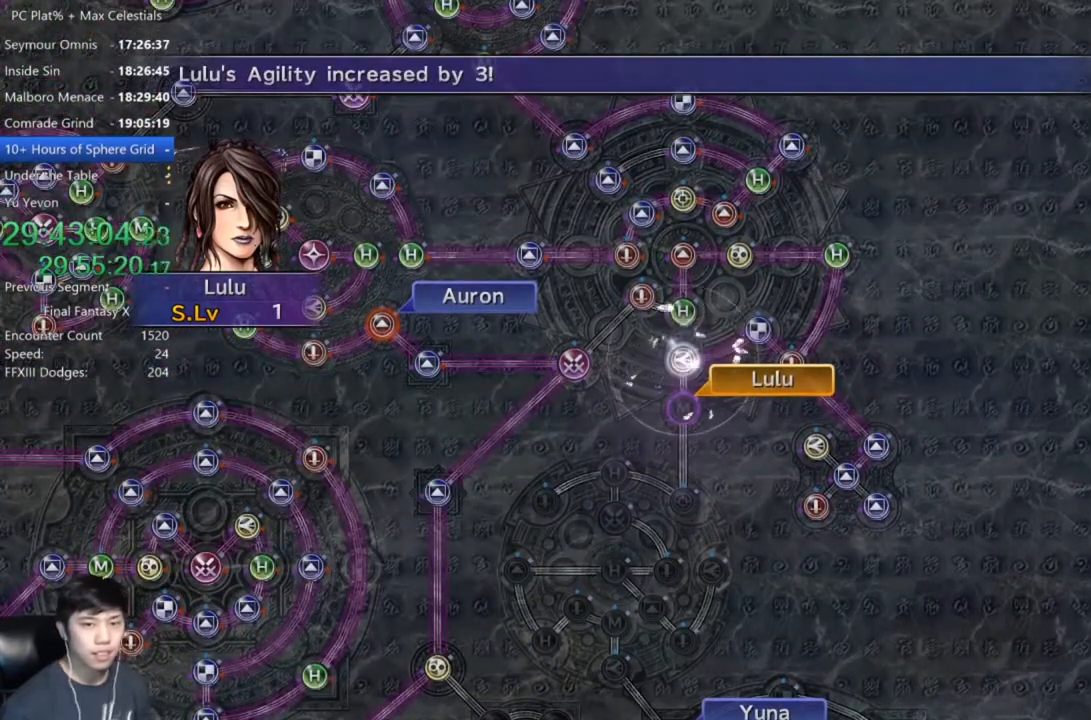
{"buttons": ["A"], "left_stick": "center", "right_stick": "center", "events": [[33, "A", "down"], [66, "A", "up"], [200, "A", "down"], [233, "A", "up"], [333, "A", "down"], [400, "A", "up"], [500, "A", "down"]]}
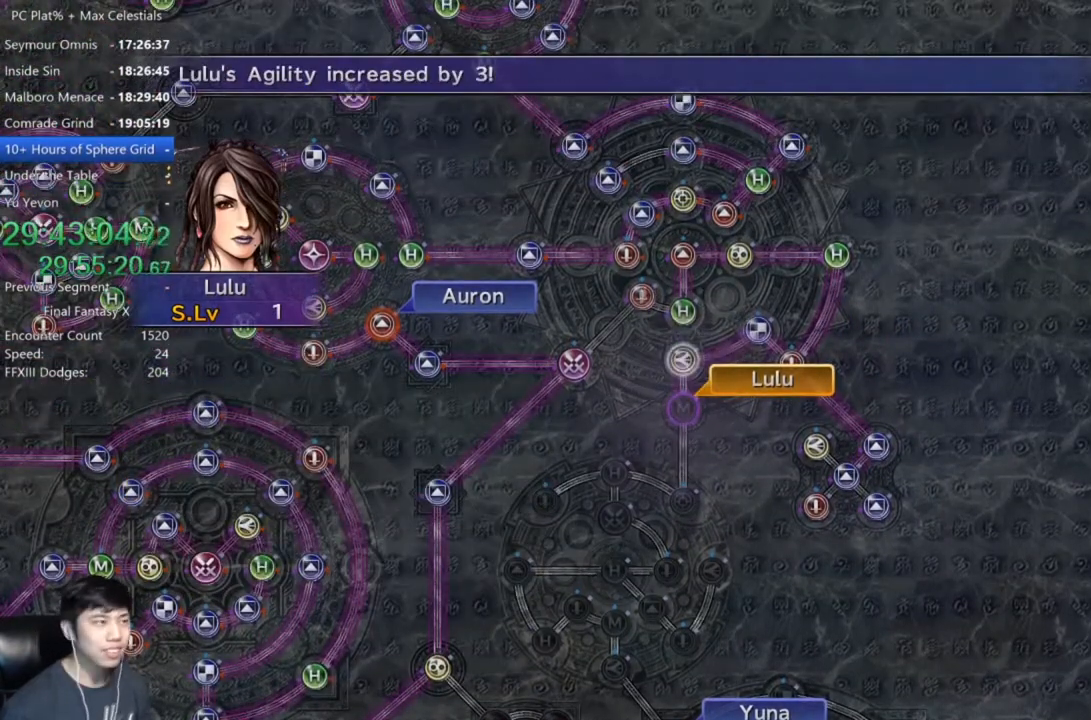
{"buttons": ["A"], "left_stick": "center", "right_stick": "center", "events": [[67, "A", "up"], [167, "A", "down"], [234, "A", "up"], [367, "A", "down"], [401, "A", "up"], [501, "A", "down"]]}
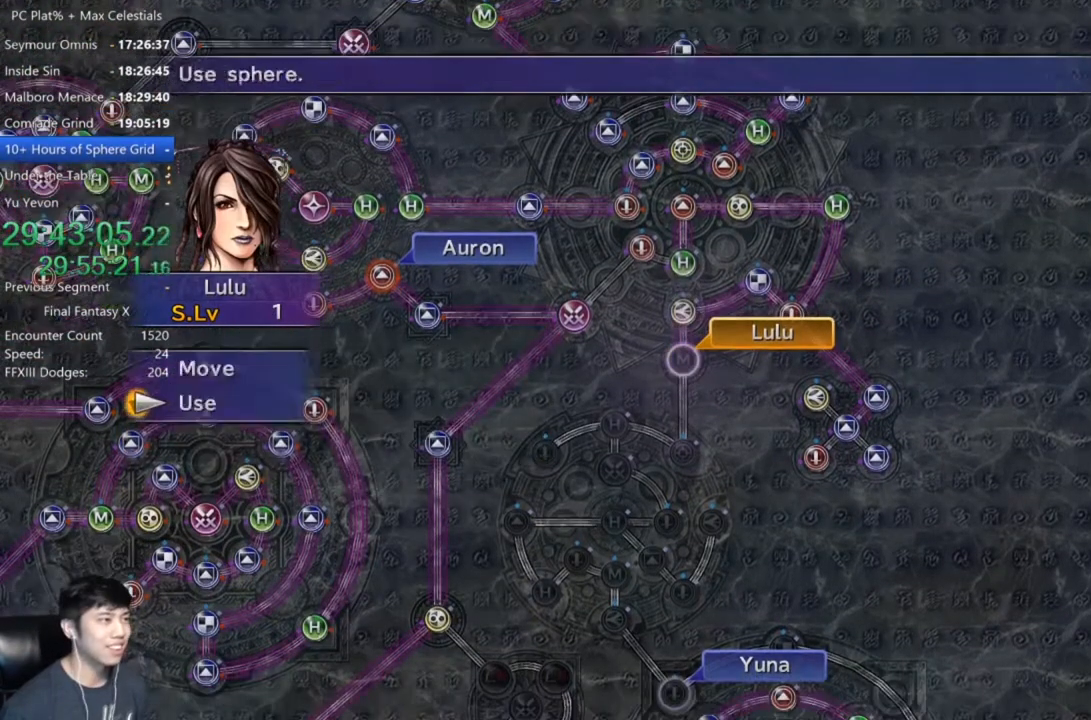
{"buttons": [], "left_stick": "center", "right_stick": "center", "events": [[66, "A", "up"], [267, "A", "down"], [300, "A", "up"], [433, "A", "down"], [467, "A", "up"]]}
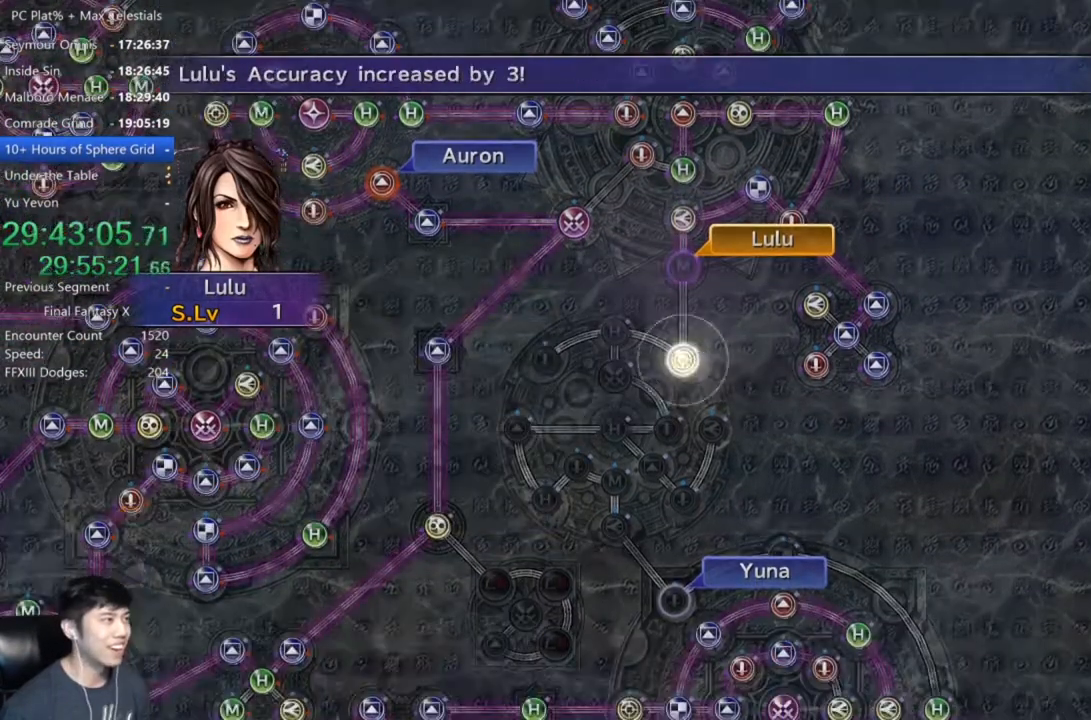
{"buttons": ["A"], "left_stick": "center", "right_stick": "center", "events": [[67, "A", "down"], [134, "A", "up"], [200, "A", "down"], [267, "A", "up"], [467, "A", "down"]]}